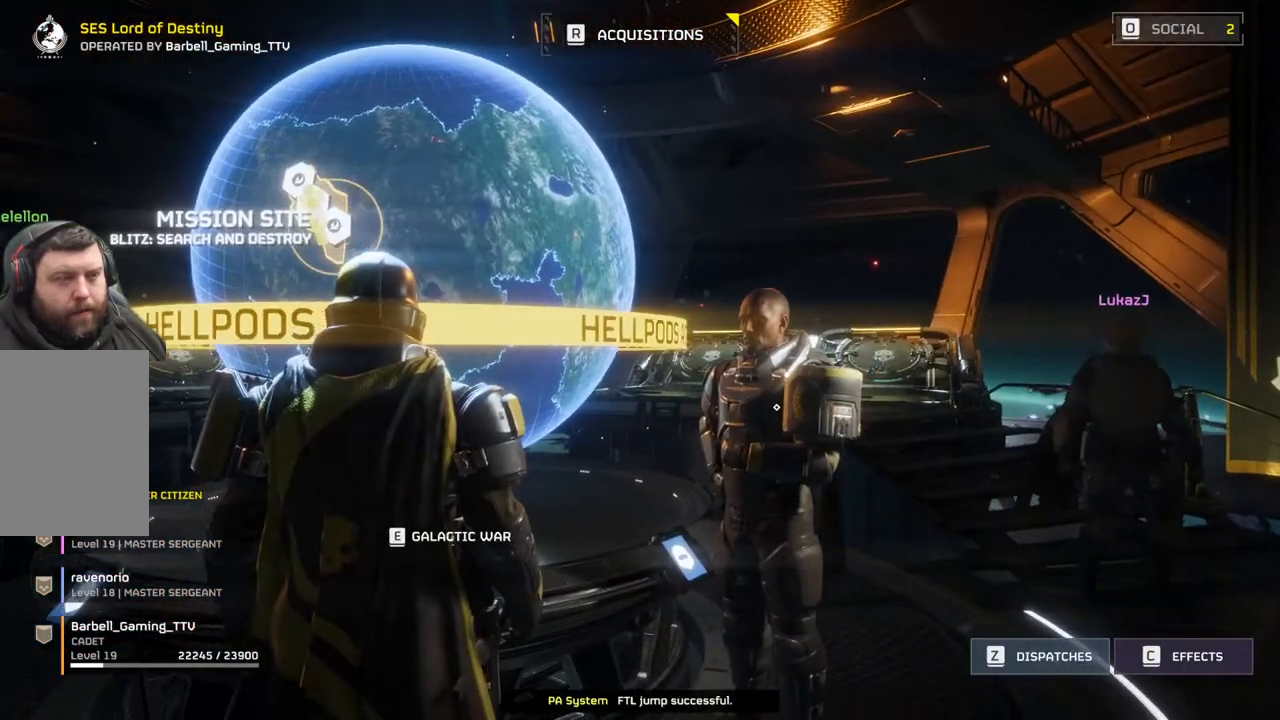
Gameplay with a controller (PlayStation layout); each line is a JSON object with the inputs held at the frame after it. "events" lists button and stick changes between this image and that frame as [ms after this image, input, new state], when the widget could be followed in between. Not read: right_stick.
{"buttons": [], "left_stick": "up", "events": [[483, "left_stick", "up"]]}
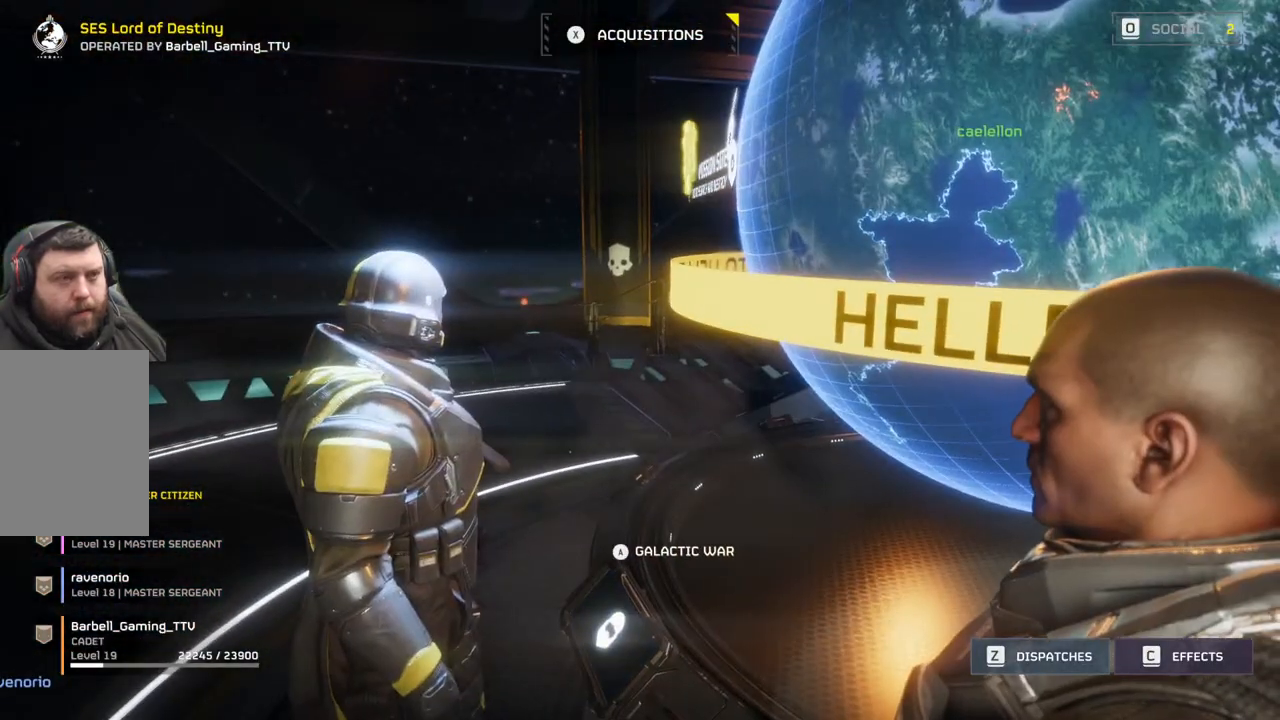
{"buttons": [], "left_stick": "center", "events": [[100, "left_stick", "center"]]}
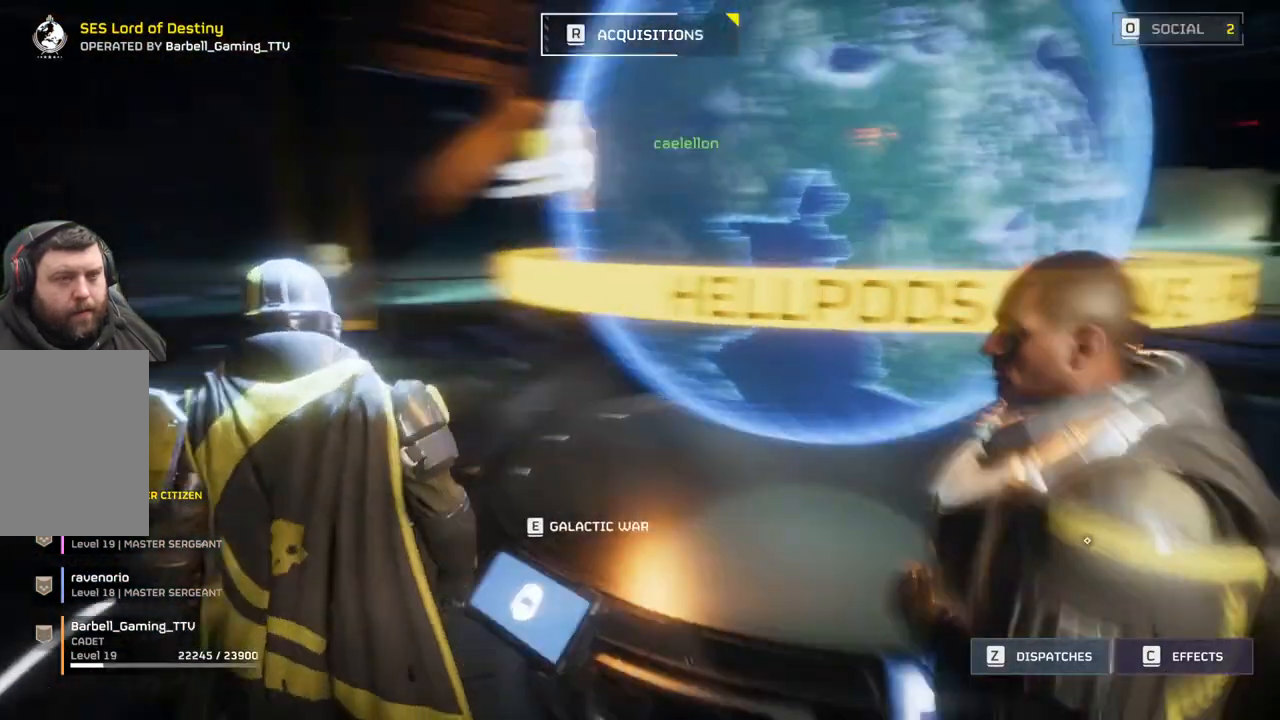
{"buttons": [], "left_stick": "center", "events": []}
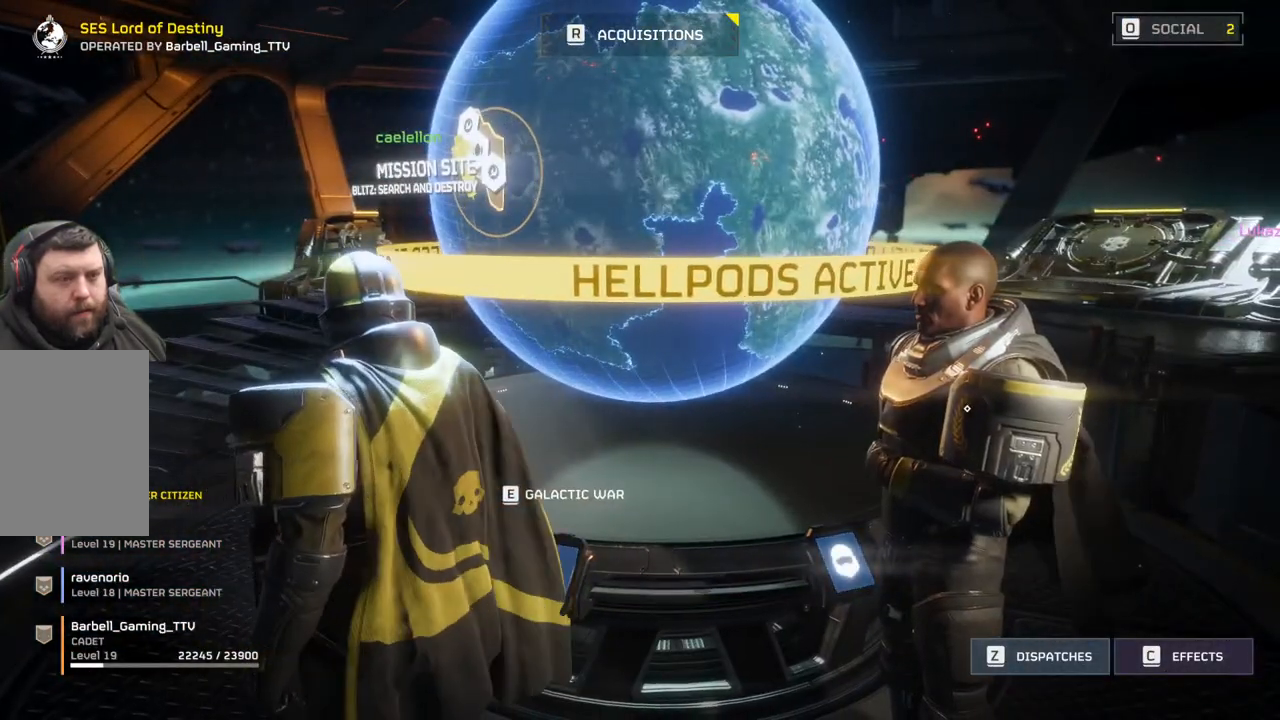
{"buttons": [], "left_stick": "up-left", "events": [[300, "left_stick", "left"], [483, "left_stick", "up-left"]]}
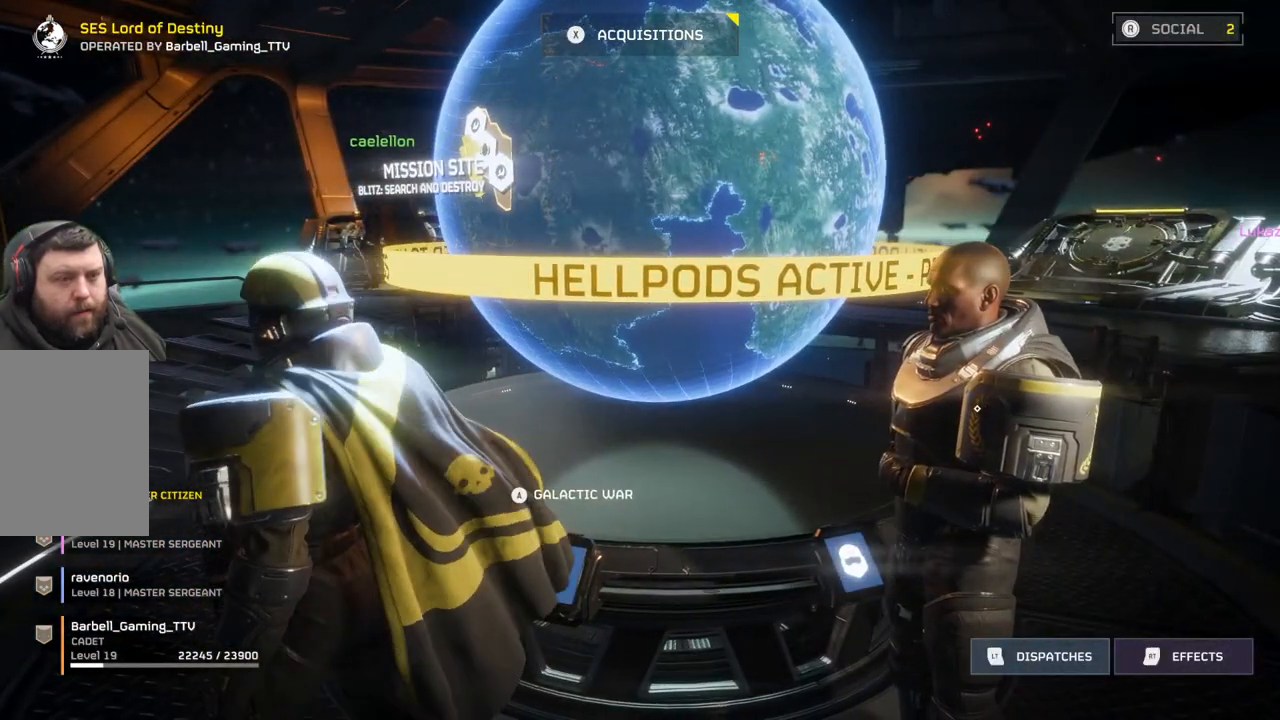
{"buttons": [], "left_stick": "up-left", "events": [[117, "L3", "down"], [200, "L3", "up"]]}
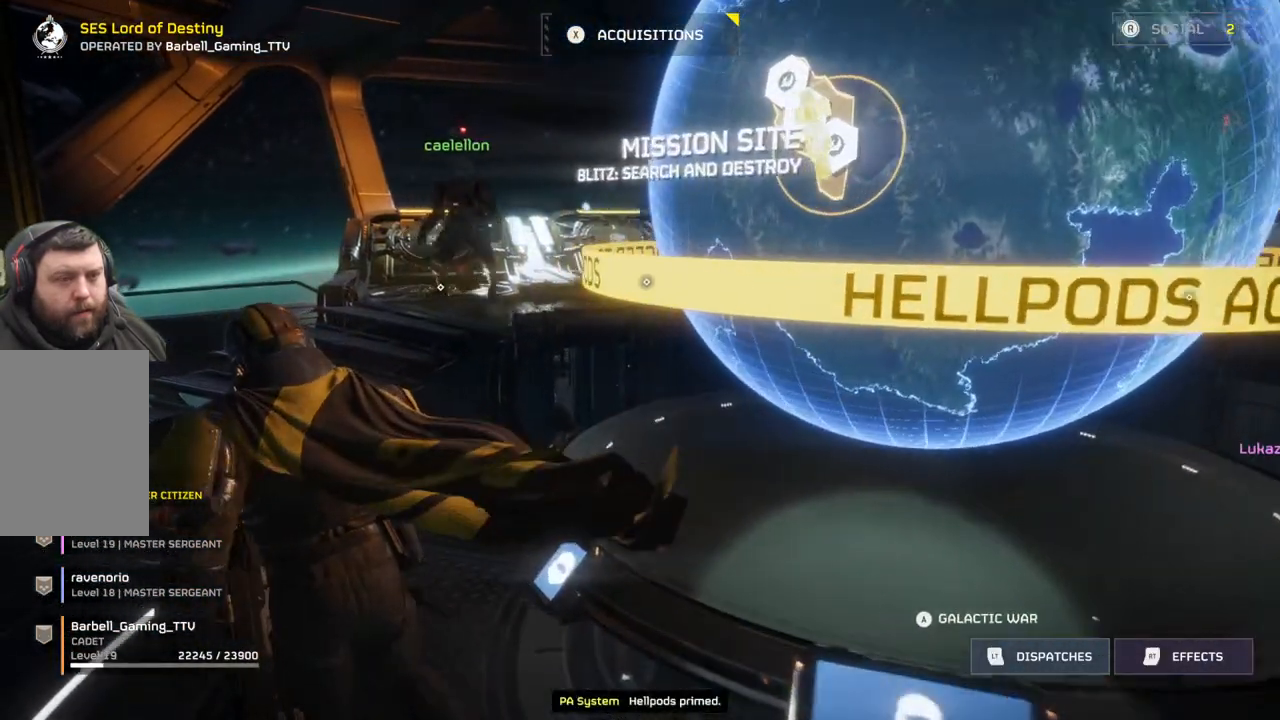
{"buttons": [], "left_stick": "up-left", "events": []}
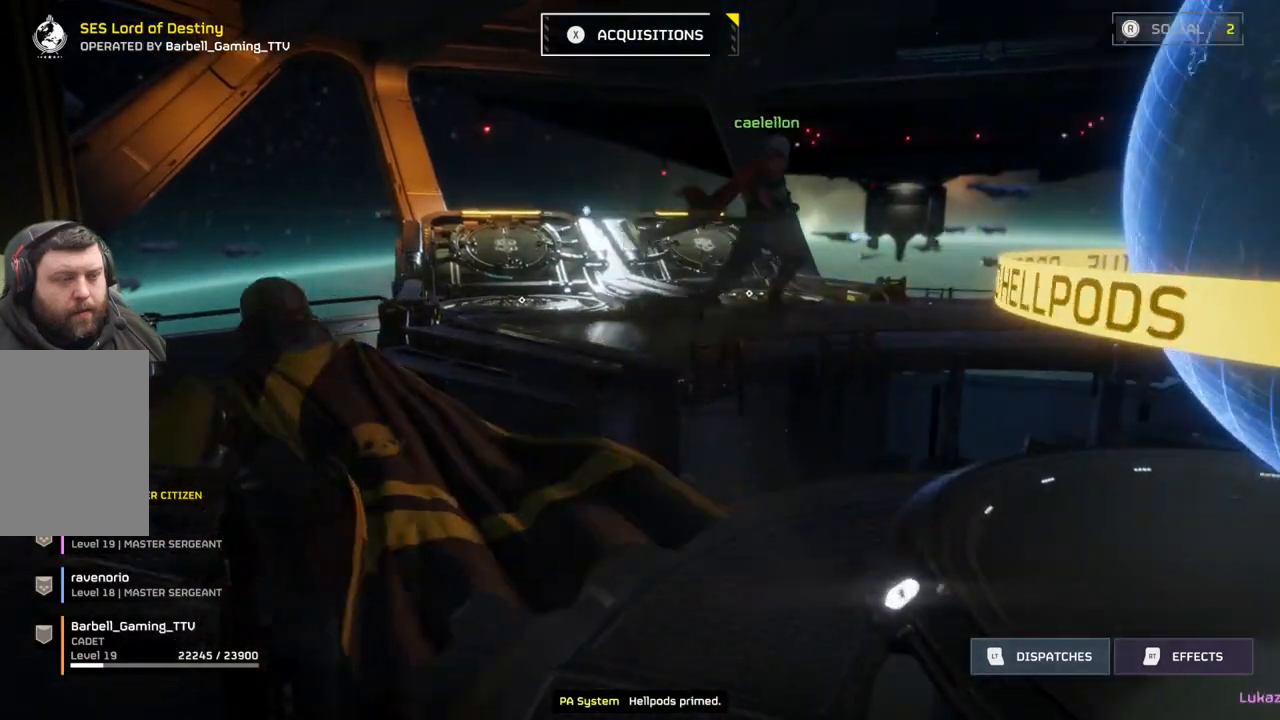
{"buttons": [], "left_stick": "up", "events": [[117, "left_stick", "up"]]}
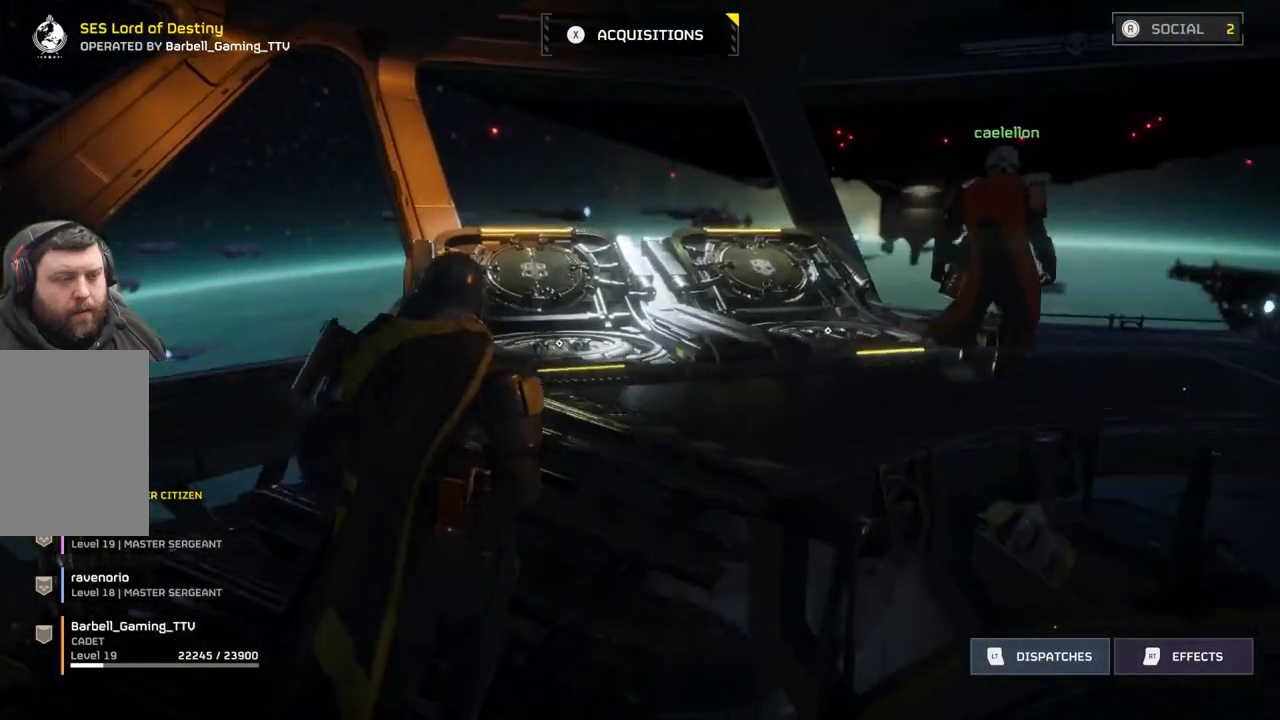
{"buttons": [], "left_stick": "up", "events": []}
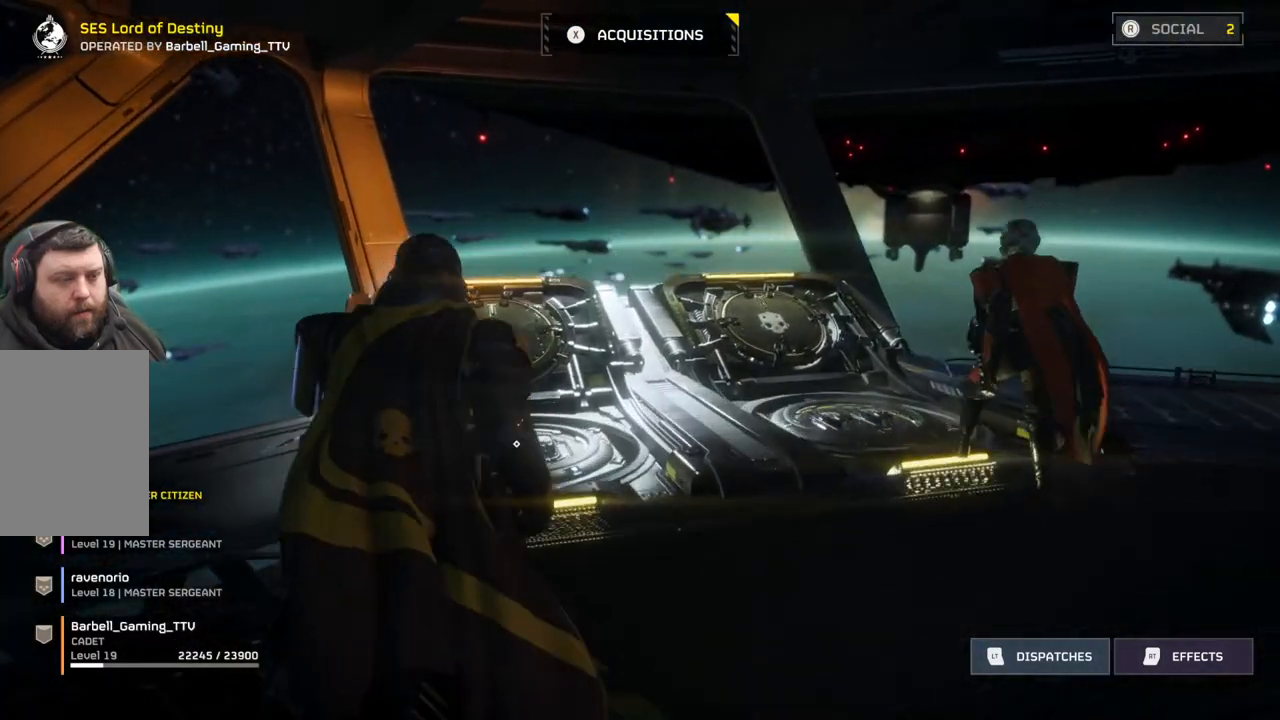
{"buttons": [], "left_stick": "center", "events": [[300, "left_stick", "center"]]}